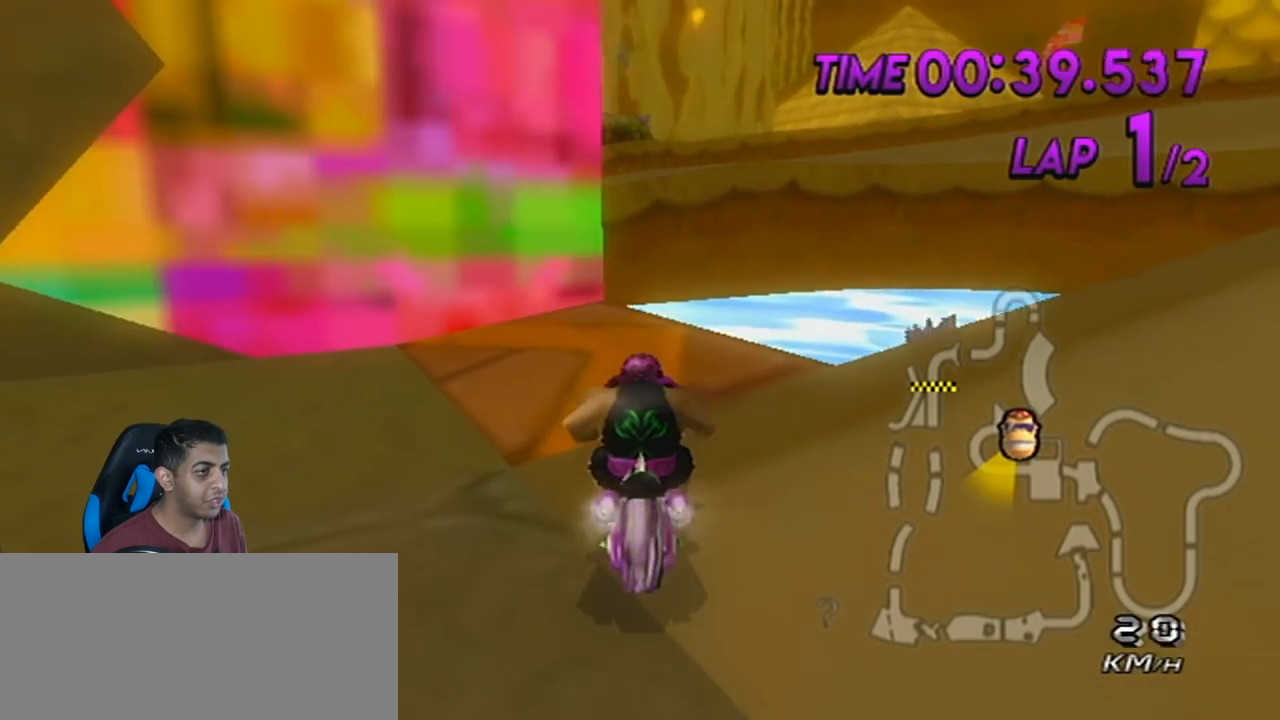
Gameplay with a controller (Nintendo layout); each line is a JSON object with the inputs held at the frame after it. "events" lists button and stick changes between this image and that frame as [ms after this image, input, new state], when the widget could be followed in between. Not read: L3 R3 right_stick.
{"buttons": [], "left_stick": "center", "events": [[183, "left_stick", "right"], [266, "left_stick", "center"]]}
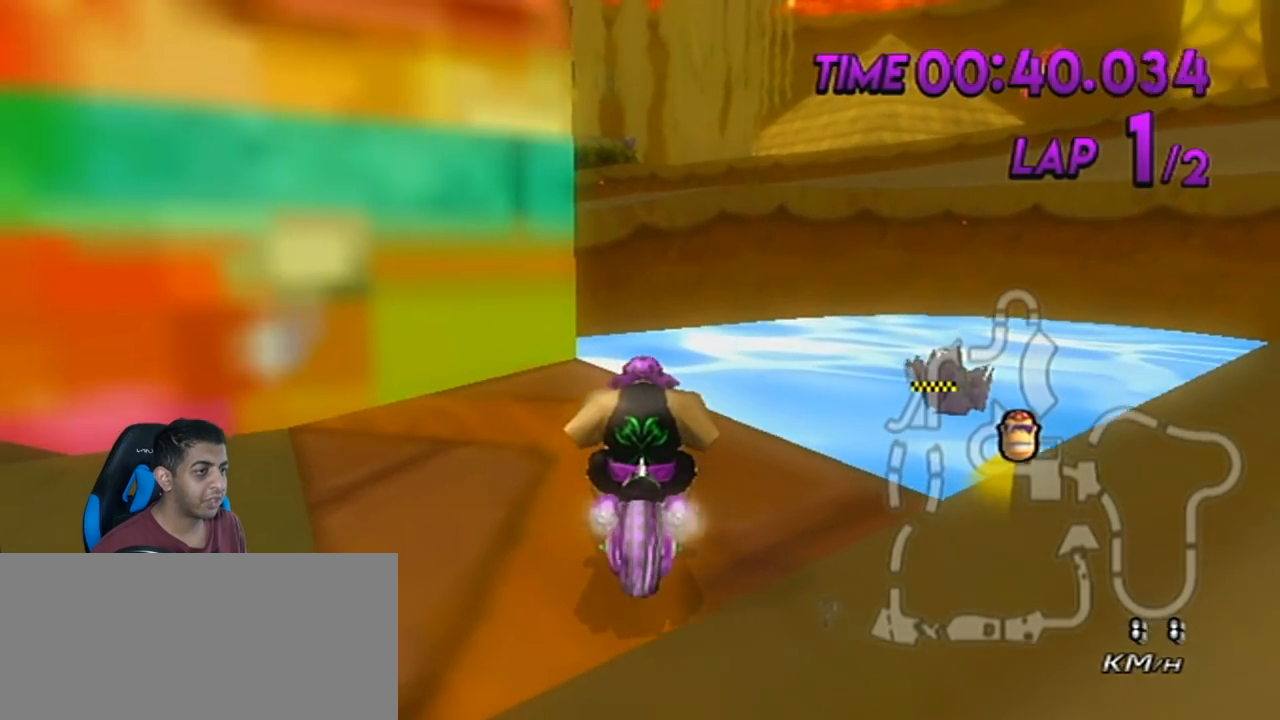
{"buttons": [], "left_stick": "center", "events": [[83, "left_stick", "right"], [167, "left_stick", "center"]]}
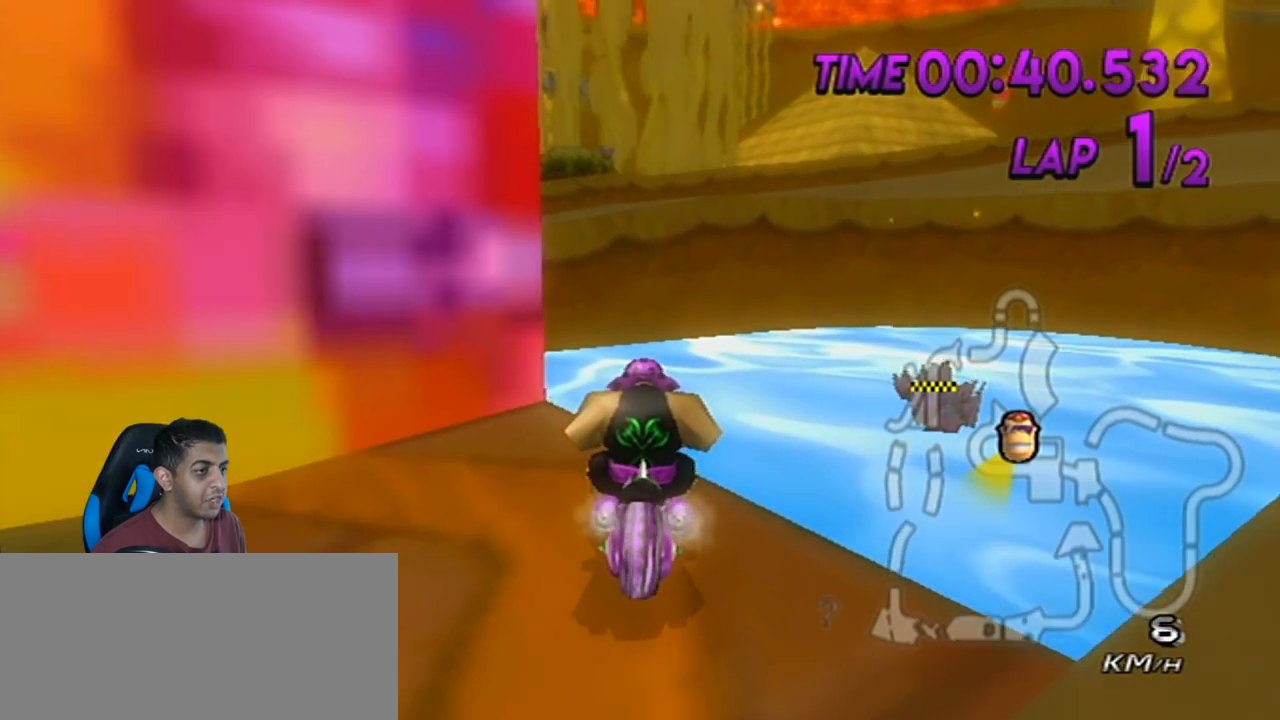
{"buttons": ["A", "R1"], "left_stick": "center", "events": [[50, "R1", "down"], [116, "A", "down"], [400, "left_stick", "up-left"], [450, "left_stick", "center"]]}
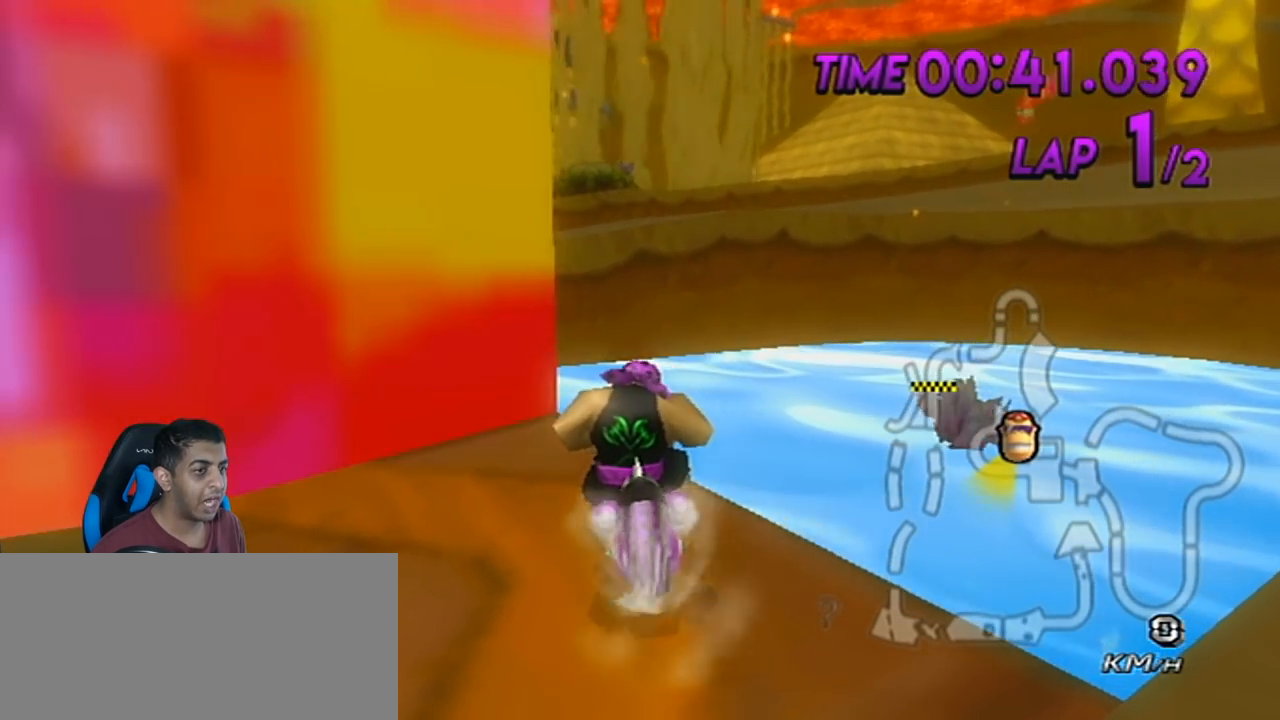
{"buttons": ["R1"], "left_stick": "center", "events": [[484, "A", "up"]]}
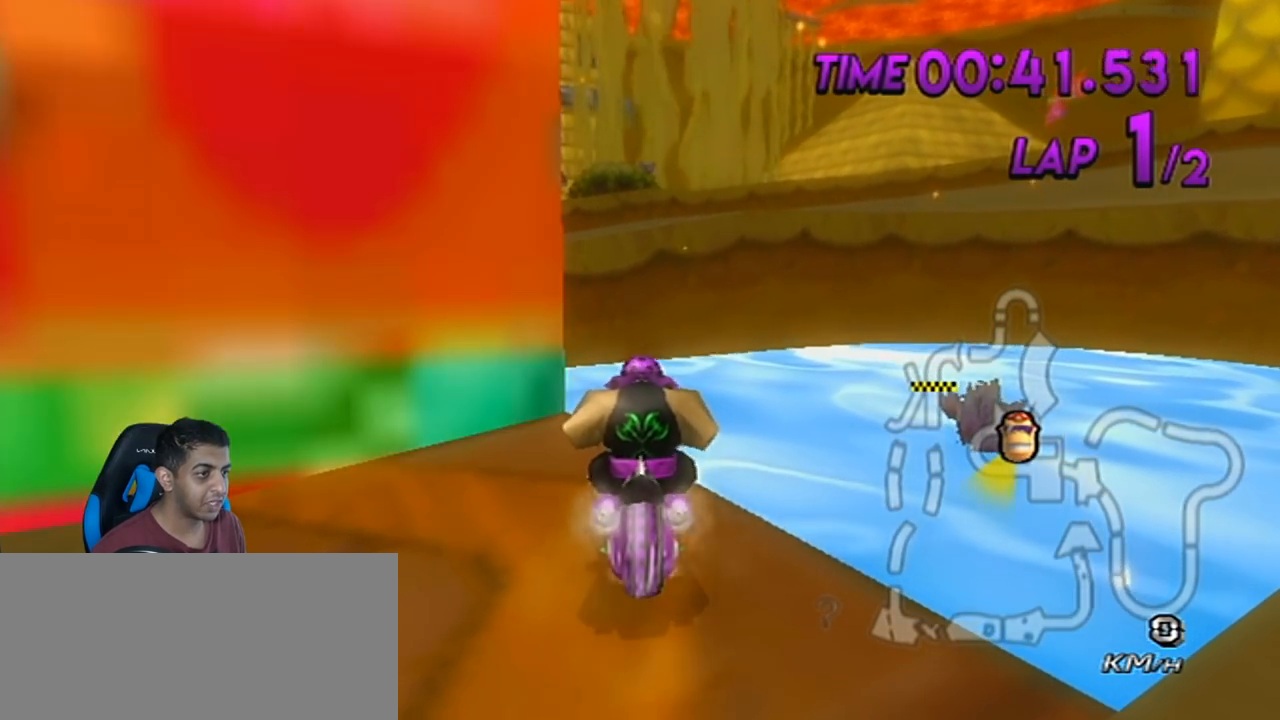
{"buttons": ["R1"], "left_stick": "center", "events": []}
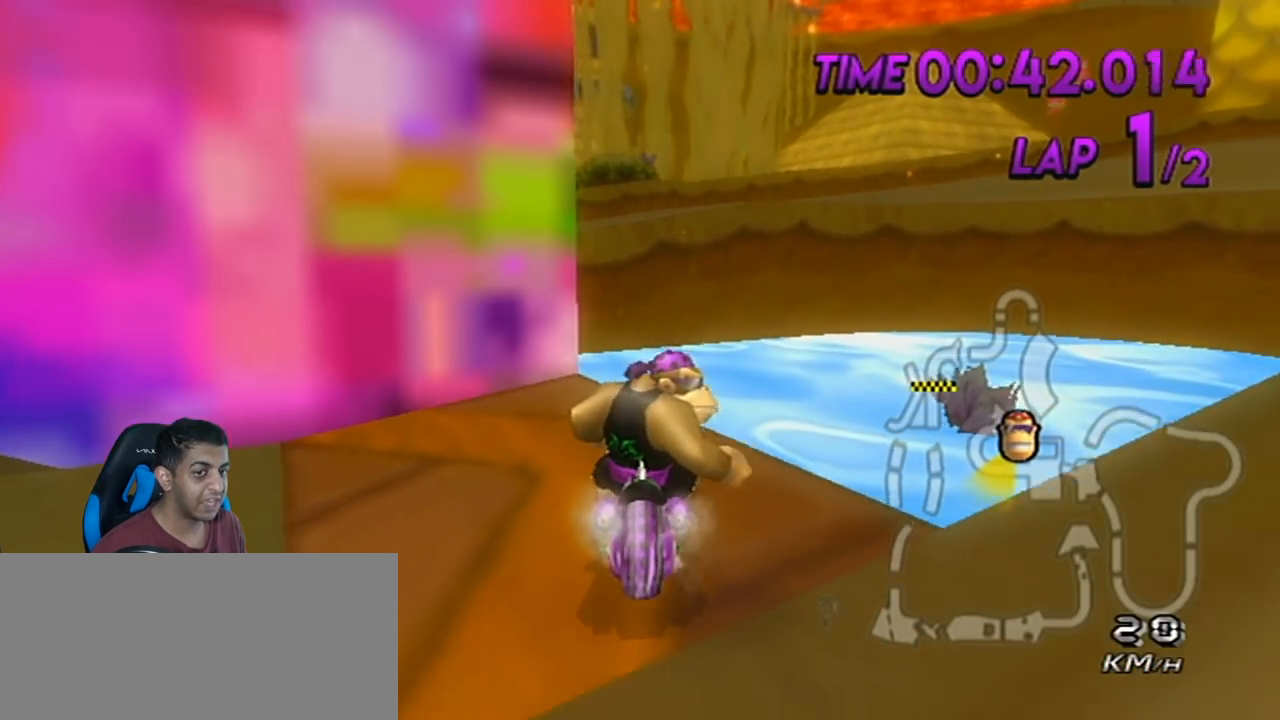
{"buttons": ["R1"], "left_stick": "center", "events": [[184, "left_stick", "left"], [251, "left_stick", "center"]]}
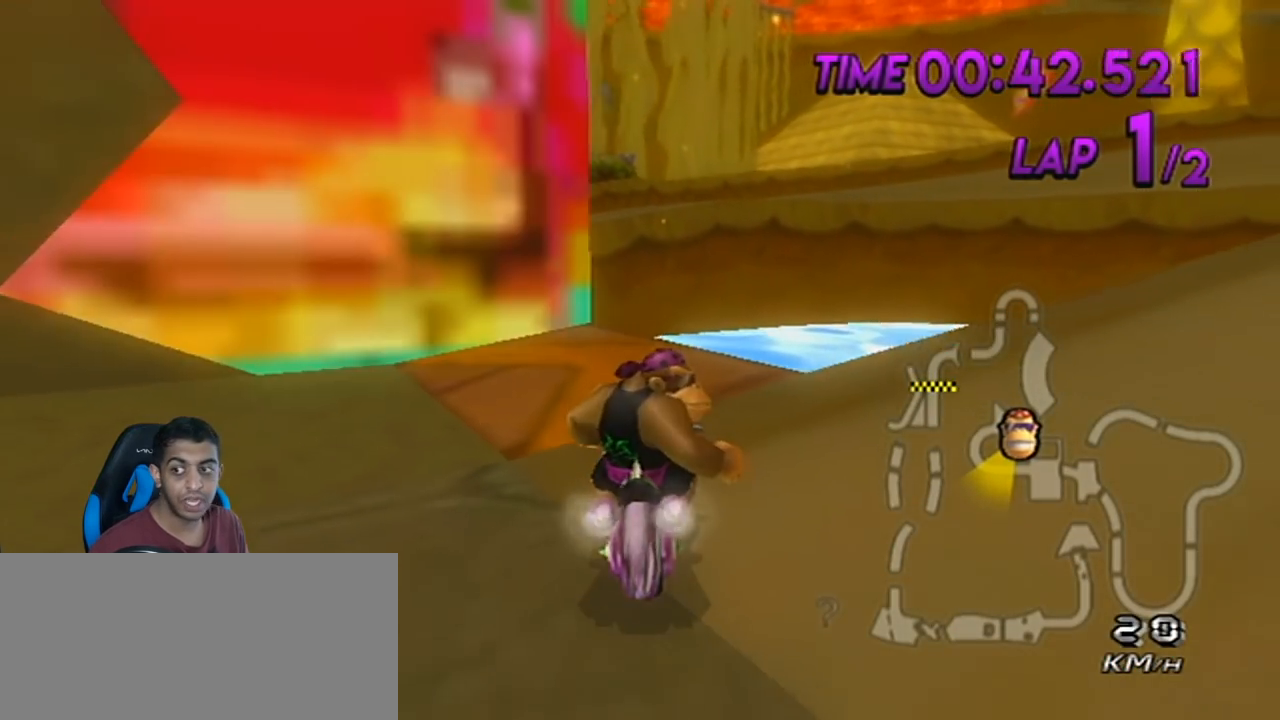
{"buttons": [], "left_stick": "center", "events": [[434, "R1", "up"]]}
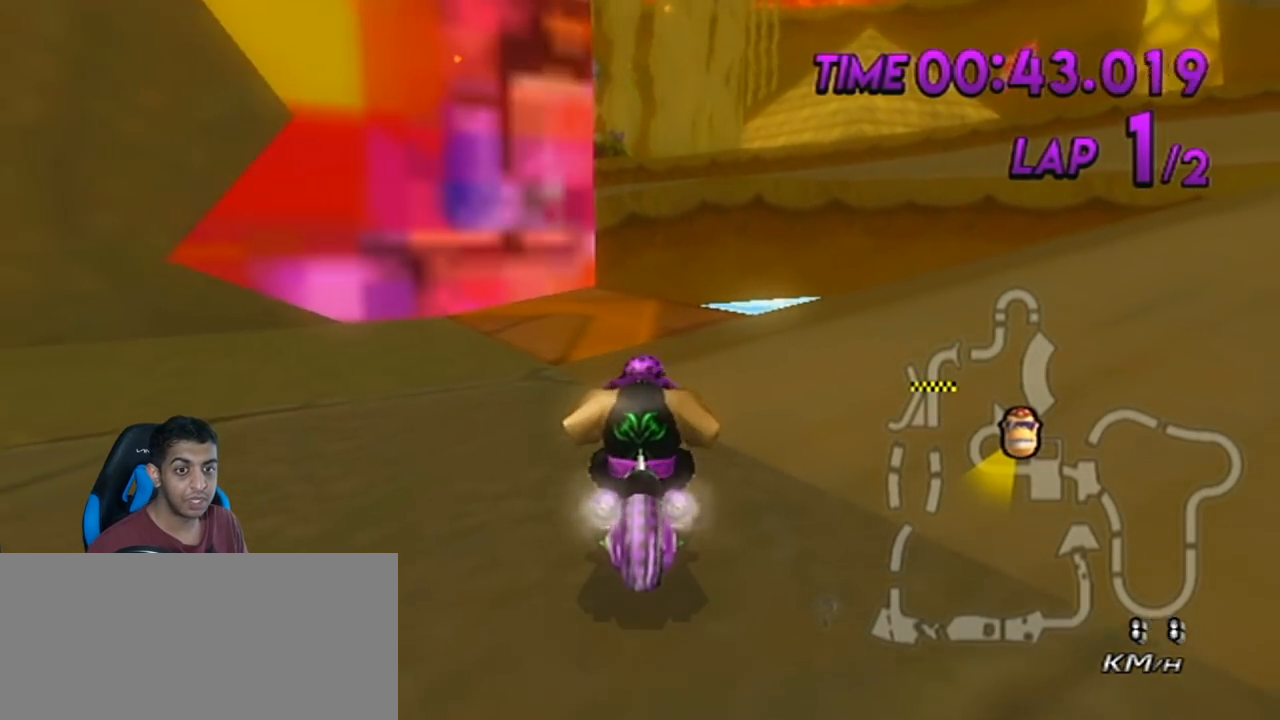
{"buttons": ["A"], "left_stick": "center", "events": [[467, "A", "down"]]}
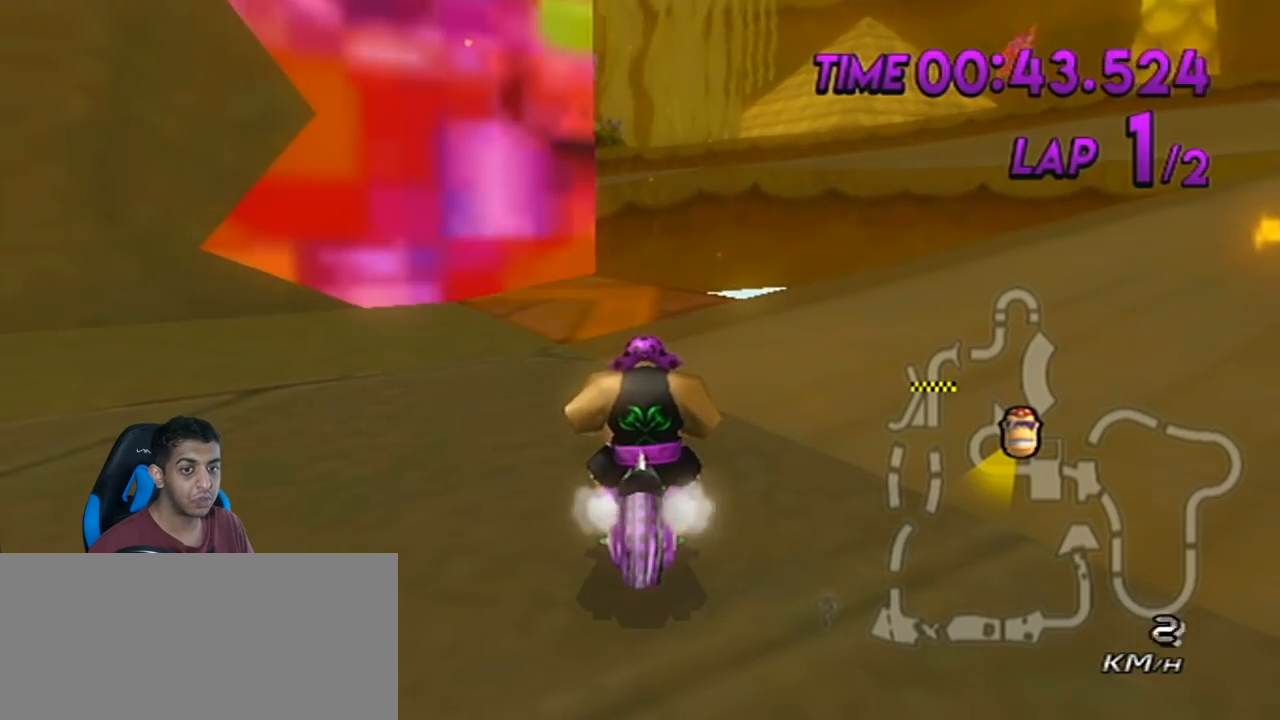
{"buttons": ["A"], "left_stick": "right", "events": [[467, "left_stick", "right"]]}
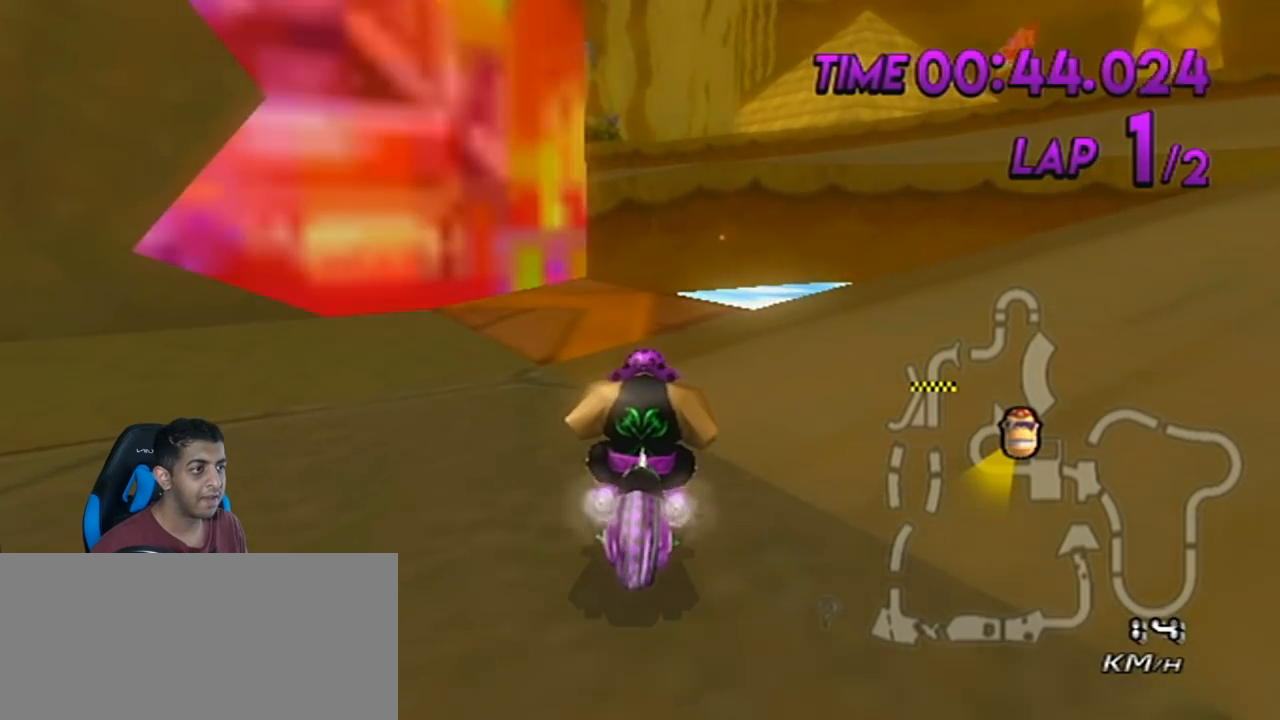
{"buttons": [], "left_stick": "center", "events": [[100, "left_stick", "center"], [251, "A", "up"], [401, "left_stick", "right"], [501, "left_stick", "center"]]}
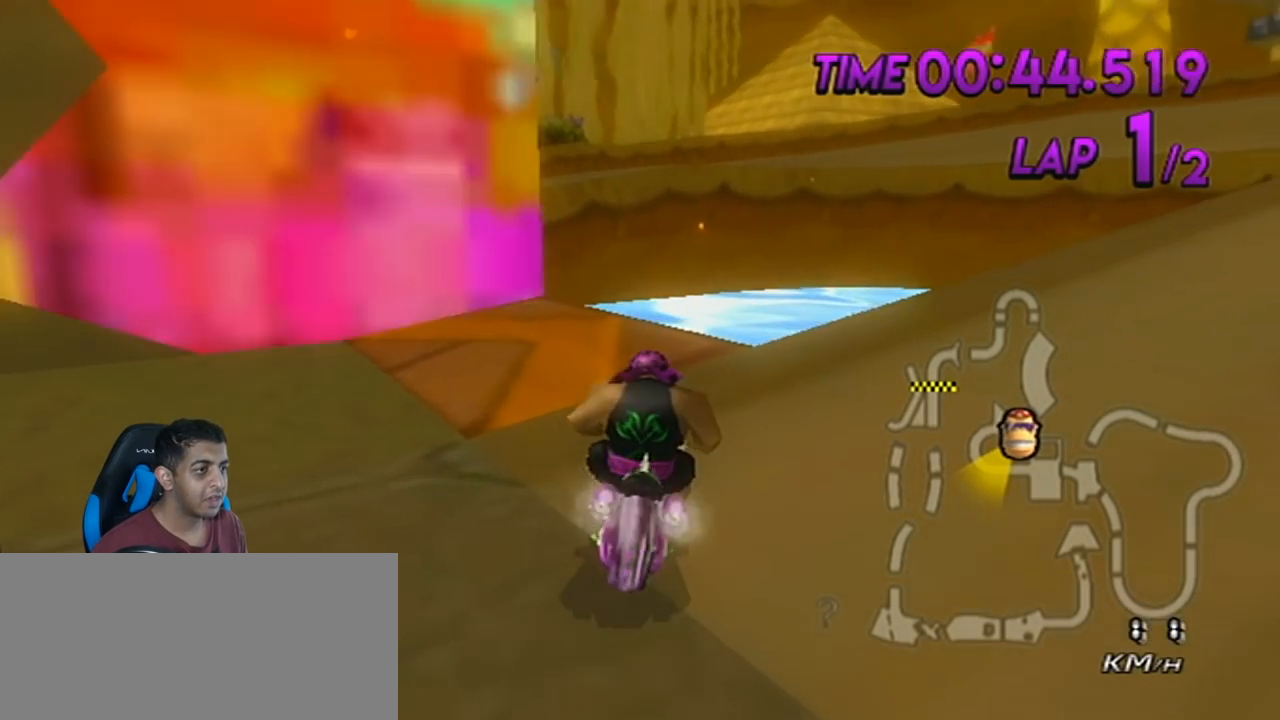
{"buttons": [], "left_stick": "center", "events": [[317, "left_stick", "up-left"], [434, "left_stick", "center"]]}
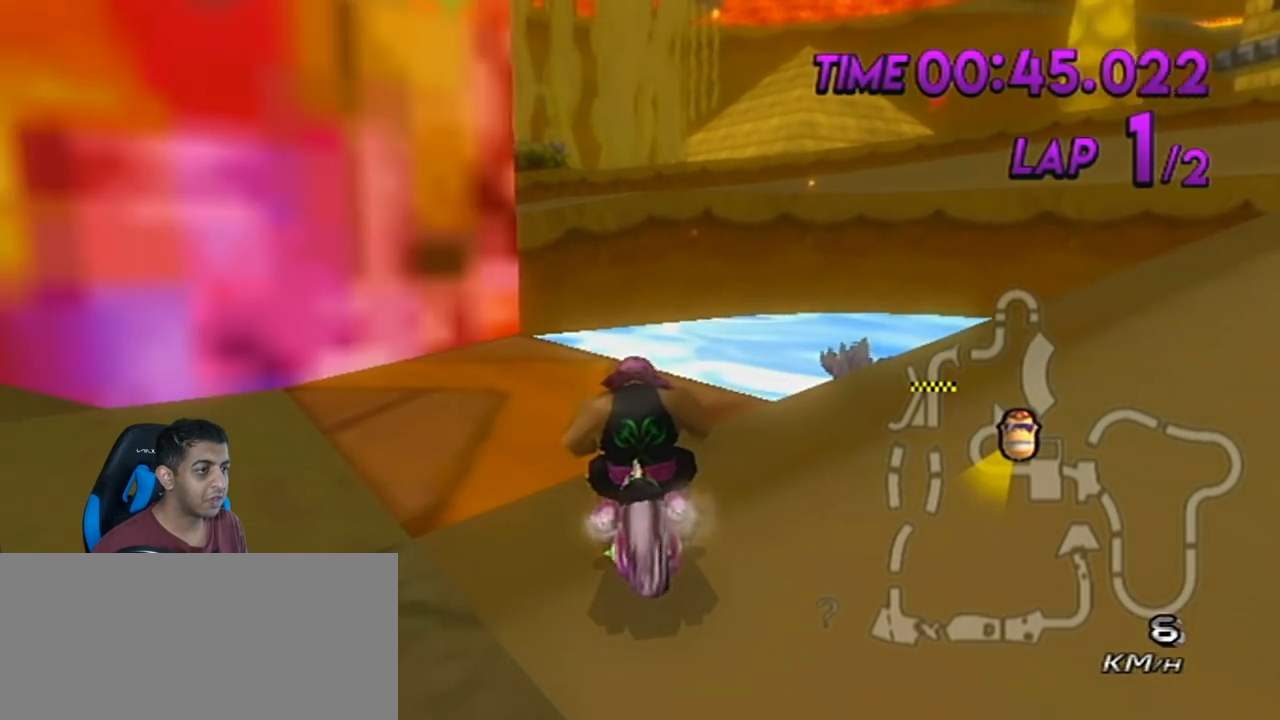
{"buttons": [], "left_stick": "up-left", "events": [[117, "left_stick", "up-right"], [251, "left_stick", "center"], [501, "left_stick", "up-left"]]}
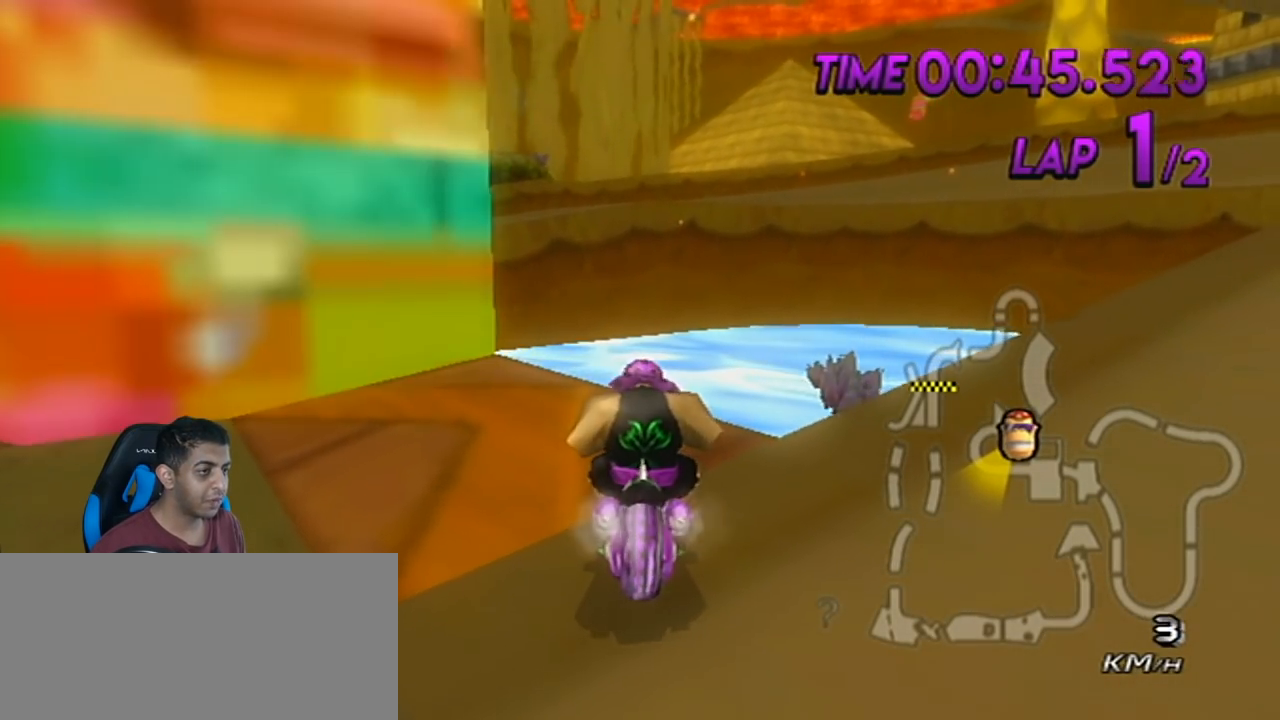
{"buttons": ["R1"], "left_stick": "right", "events": [[67, "left_stick", "center"], [250, "R1", "down"], [500, "left_stick", "right"]]}
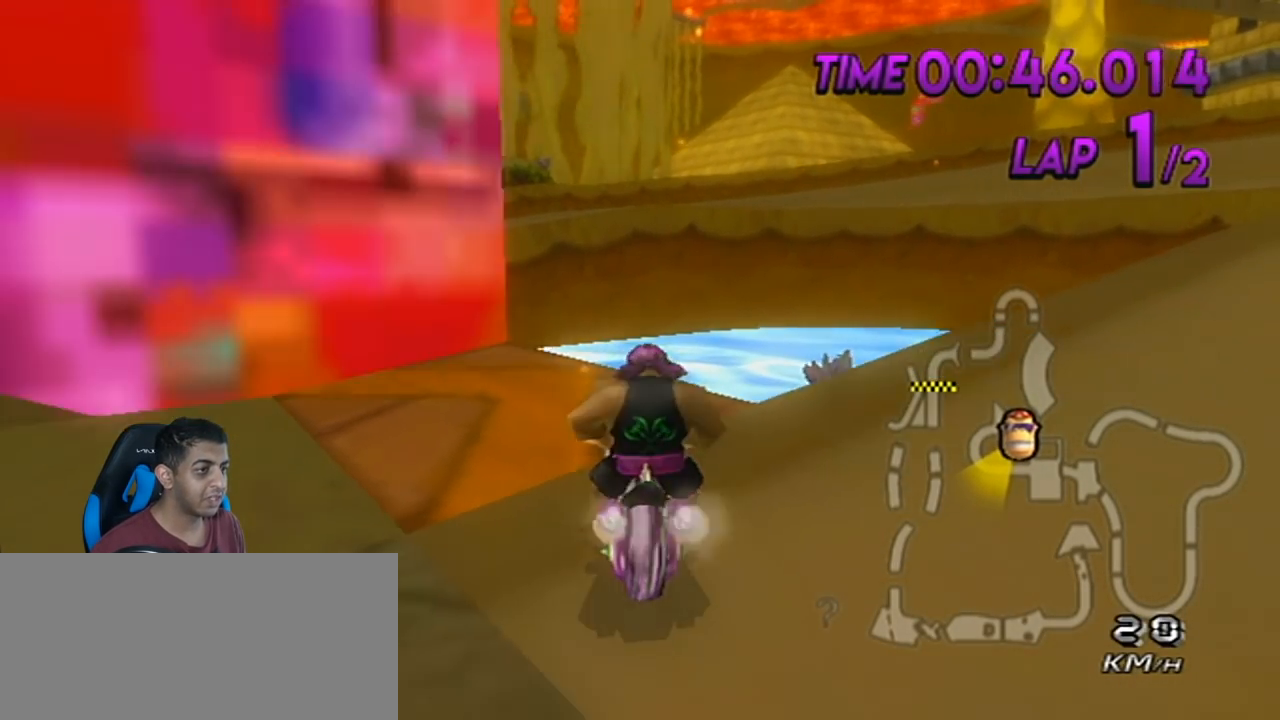
{"buttons": ["R1"], "left_stick": "center", "events": [[117, "left_stick", "center"]]}
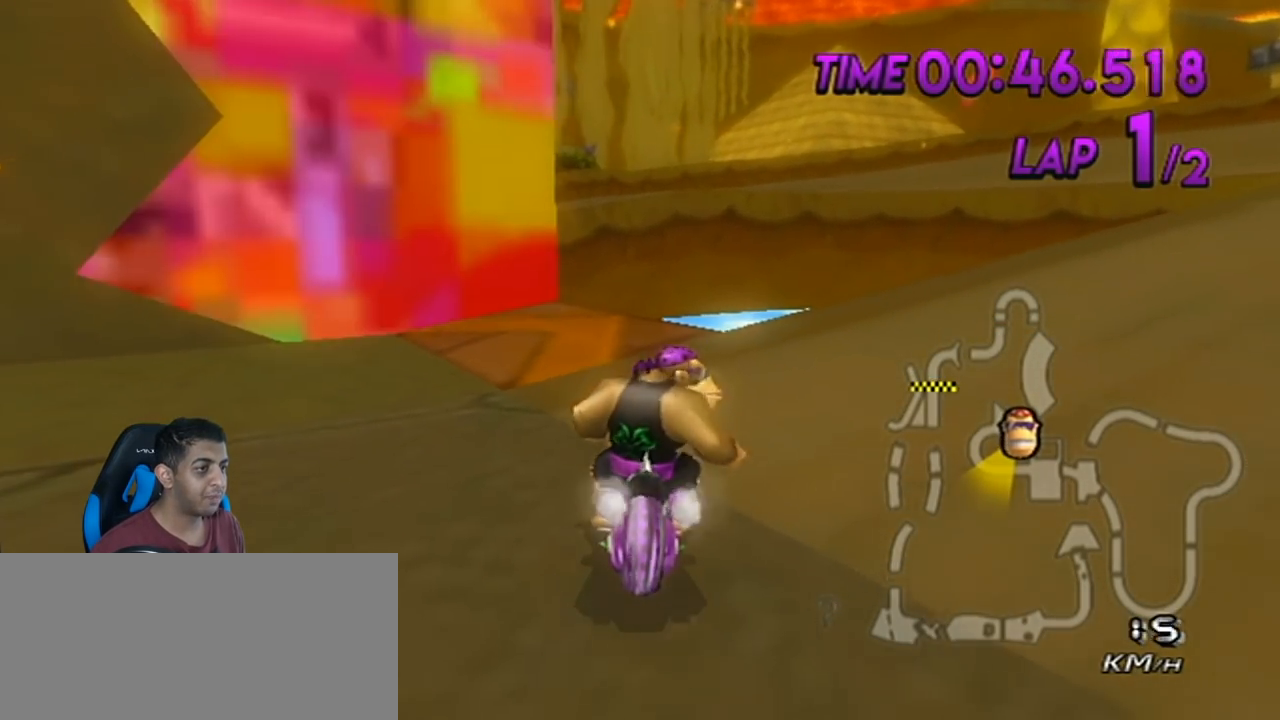
{"buttons": ["A"], "left_stick": "center", "events": [[33, "R1", "up"], [50, "A", "down"], [217, "left_stick", "left"], [400, "left_stick", "center"]]}
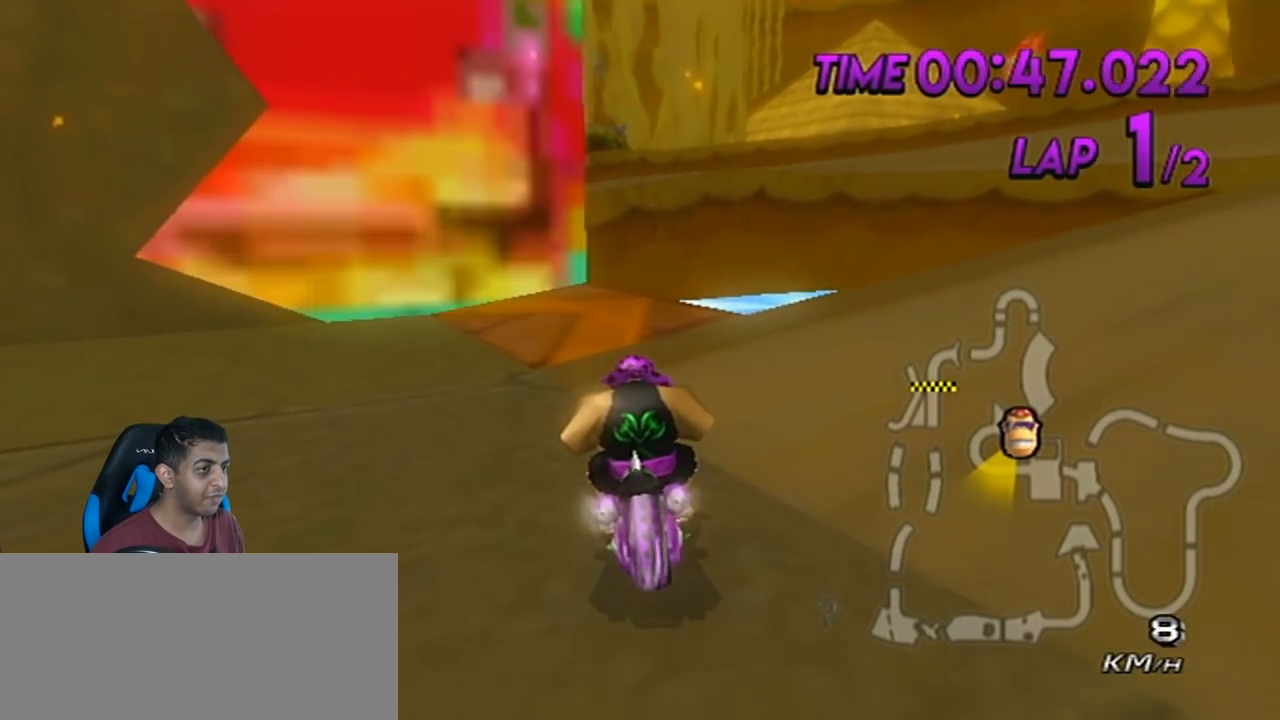
{"buttons": ["A"], "left_stick": "right", "events": [[434, "left_stick", "right"]]}
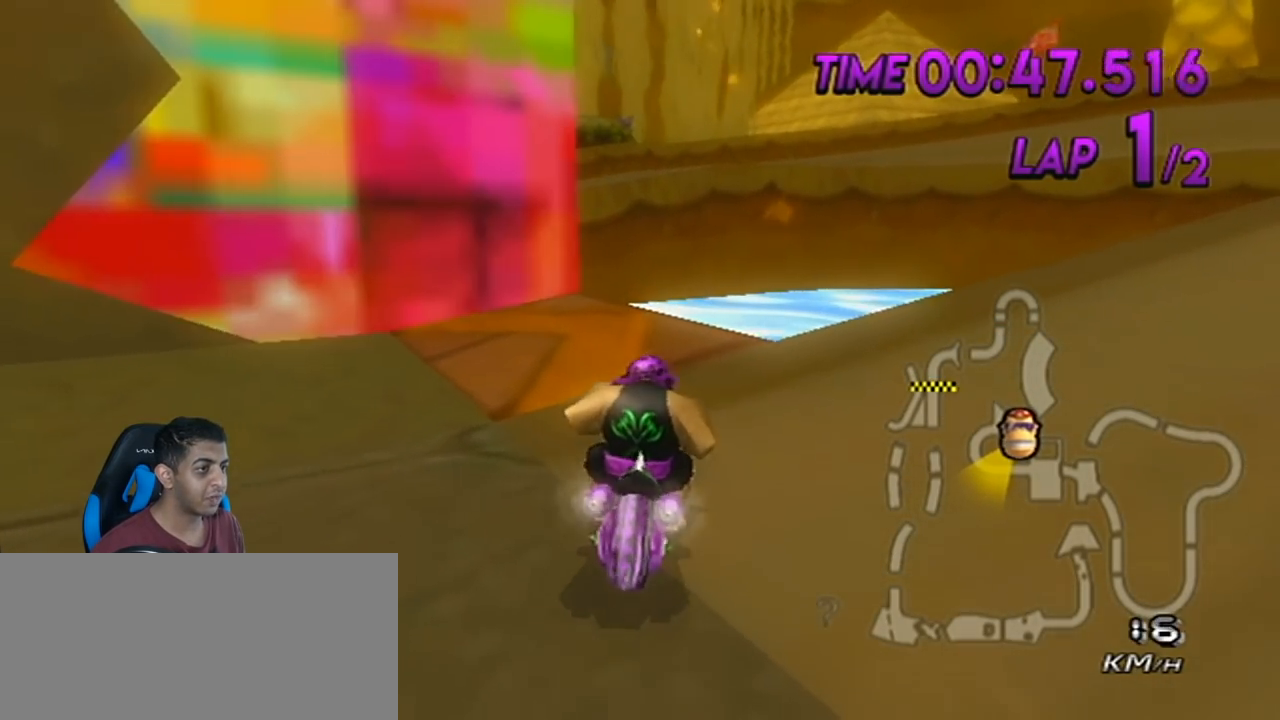
{"buttons": [], "left_stick": "center", "events": [[67, "A", "up"], [67, "left_stick", "center"]]}
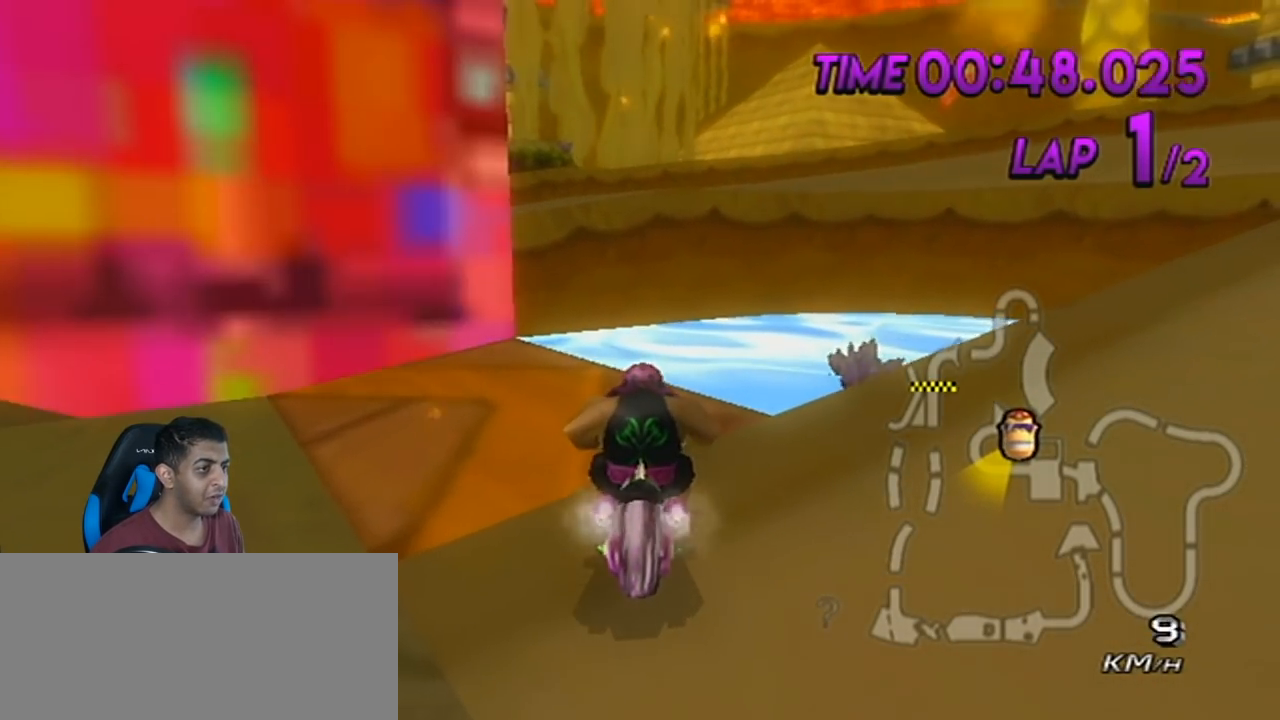
{"buttons": ["A", "R1"], "left_stick": "center", "events": [[251, "R1", "down"], [334, "A", "down"]]}
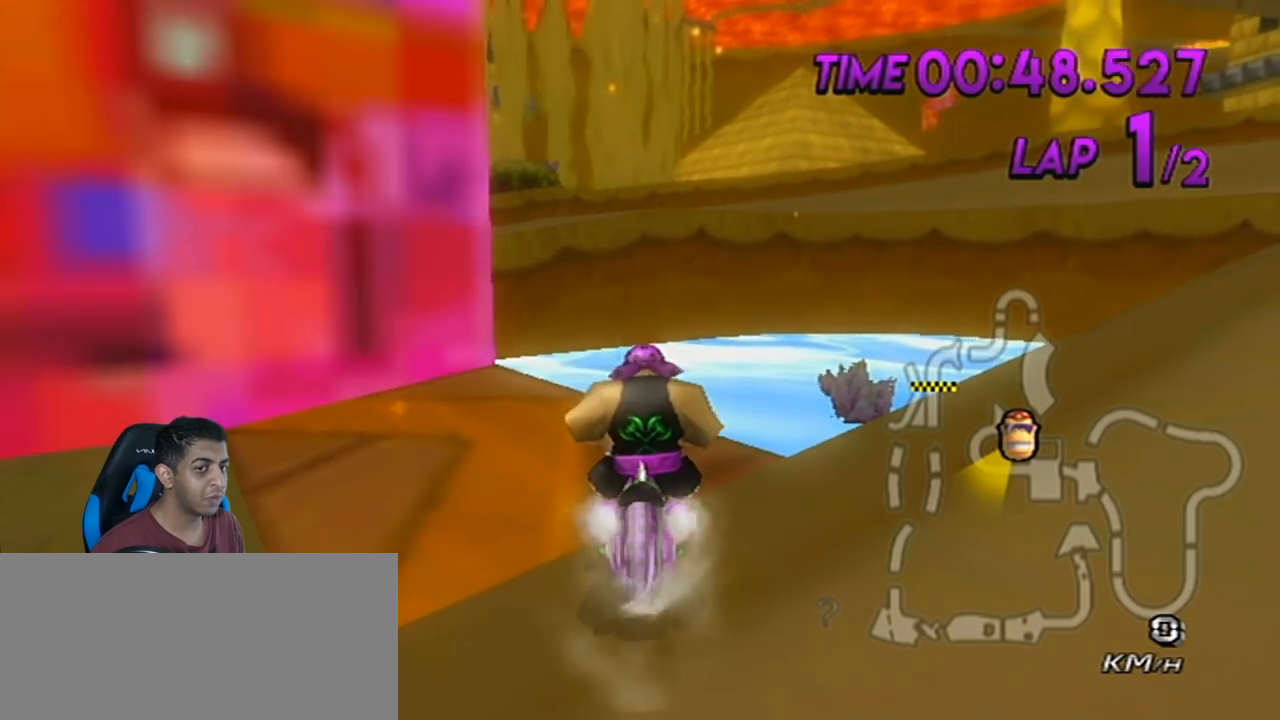
{"buttons": ["R1"], "left_stick": "center", "events": [[467, "A", "up"]]}
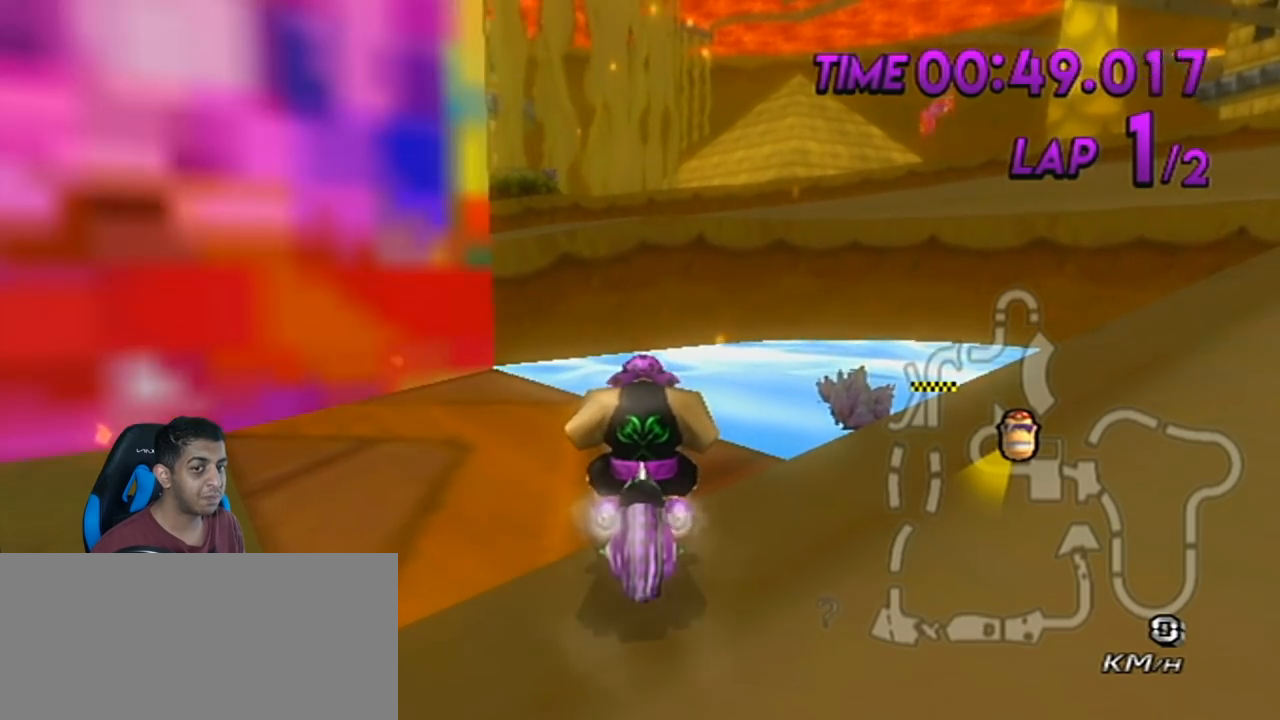
{"buttons": ["A", "R1"], "left_stick": "center", "events": [[217, "A", "down"]]}
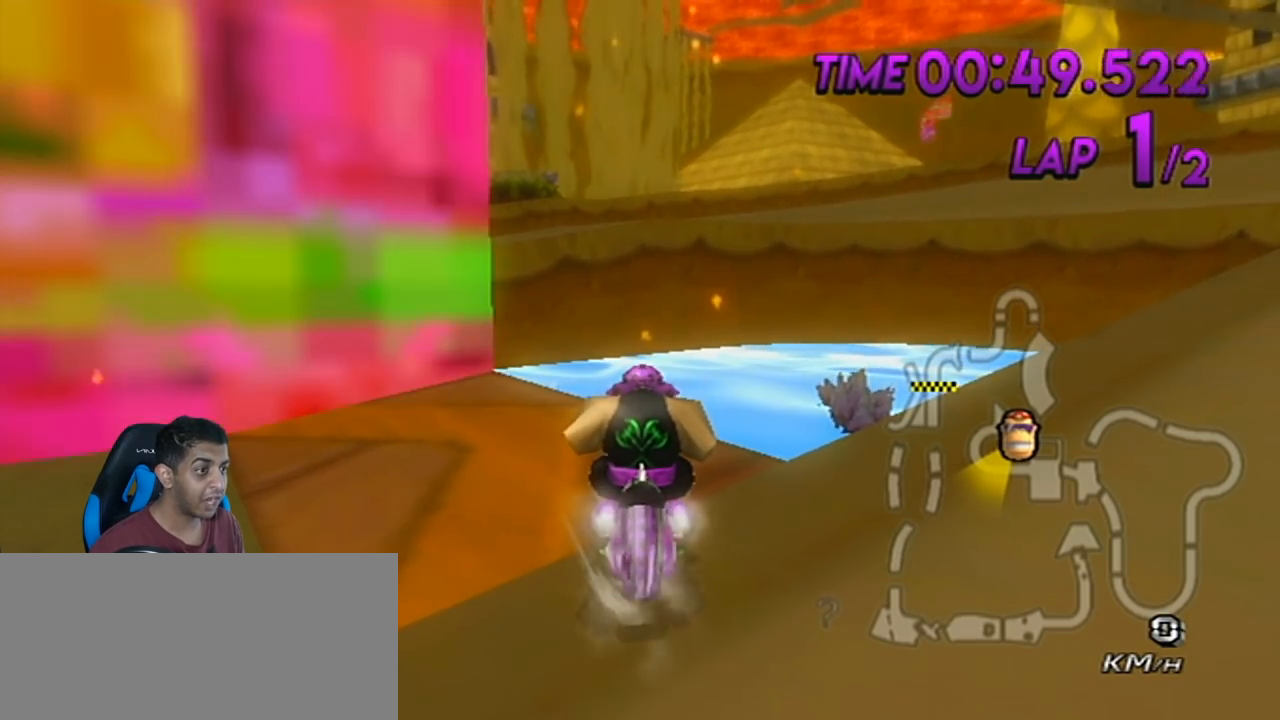
{"buttons": ["A", "R1"], "left_stick": "left", "events": [[183, "left_stick", "left"]]}
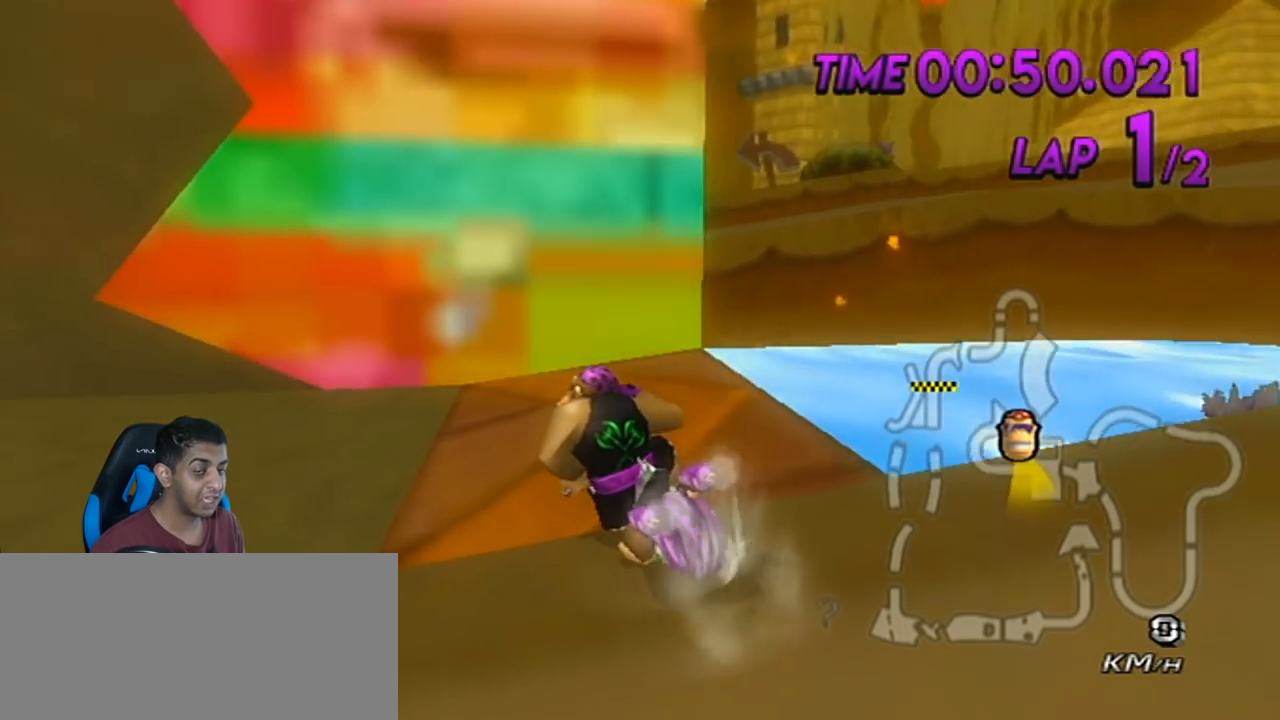
{"buttons": ["A", "R1"], "left_stick": "left", "events": []}